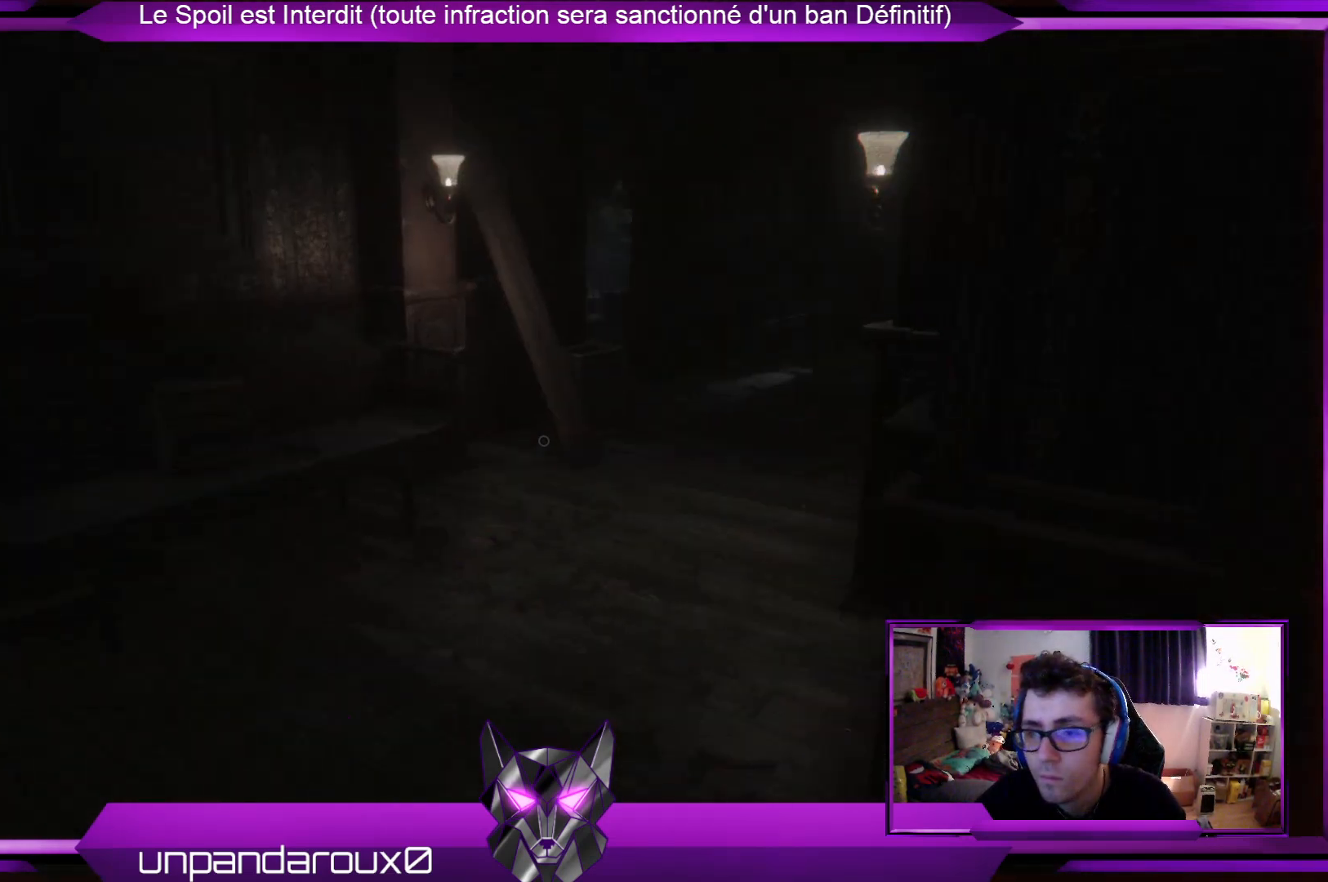
Gameplay with a controller (Xbox layout); each line is a JSON object with the inputs held at the frame after it. "events" lists button and stick changes between this image and that frame as [ms after this image, input, new state], when the widget could be followed in between.
{"buttons": [], "left_stick": "up-left", "right_stick": "center", "events": []}
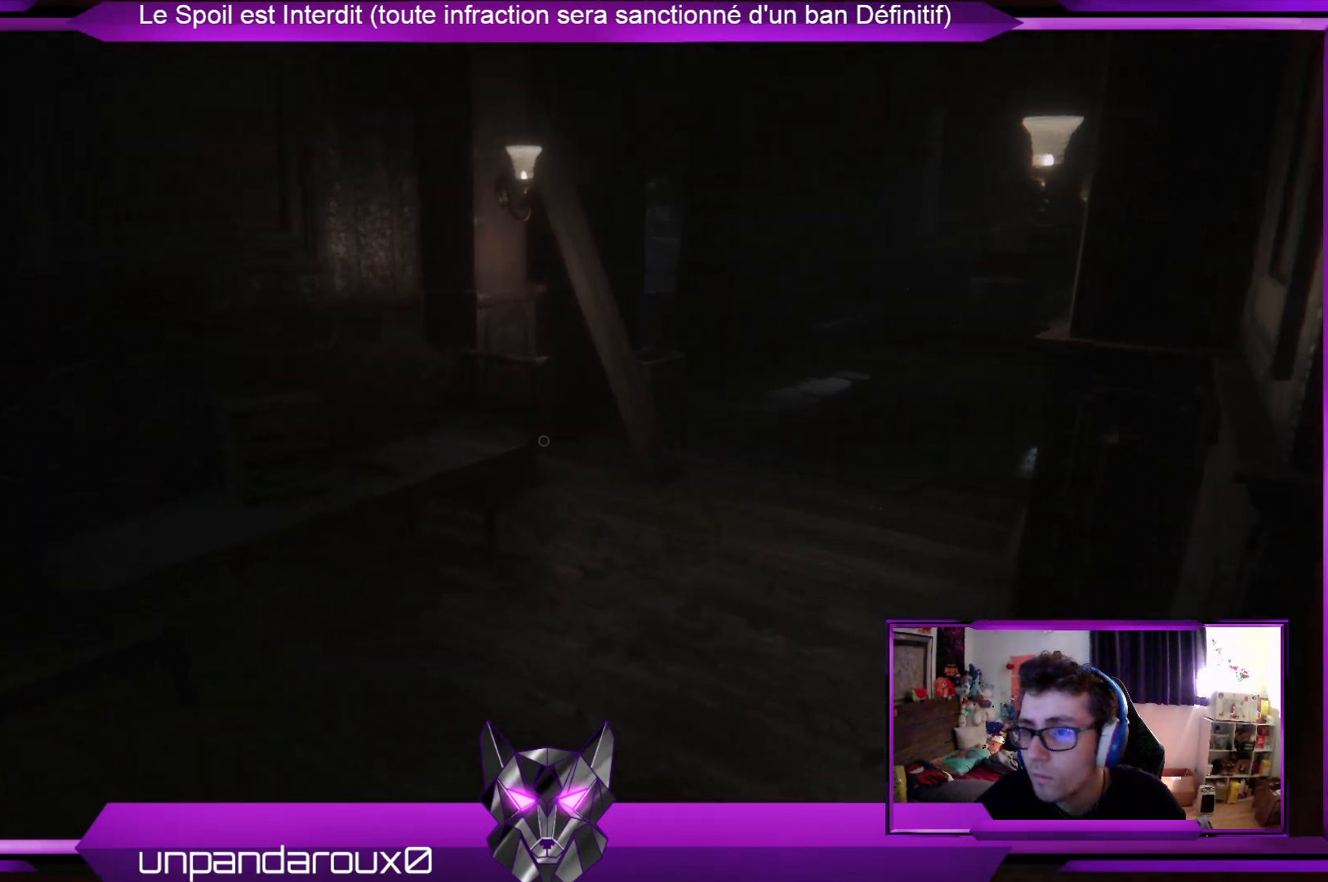
{"buttons": [], "left_stick": "center", "right_stick": "center", "events": [[234, "left_stick", "center"]]}
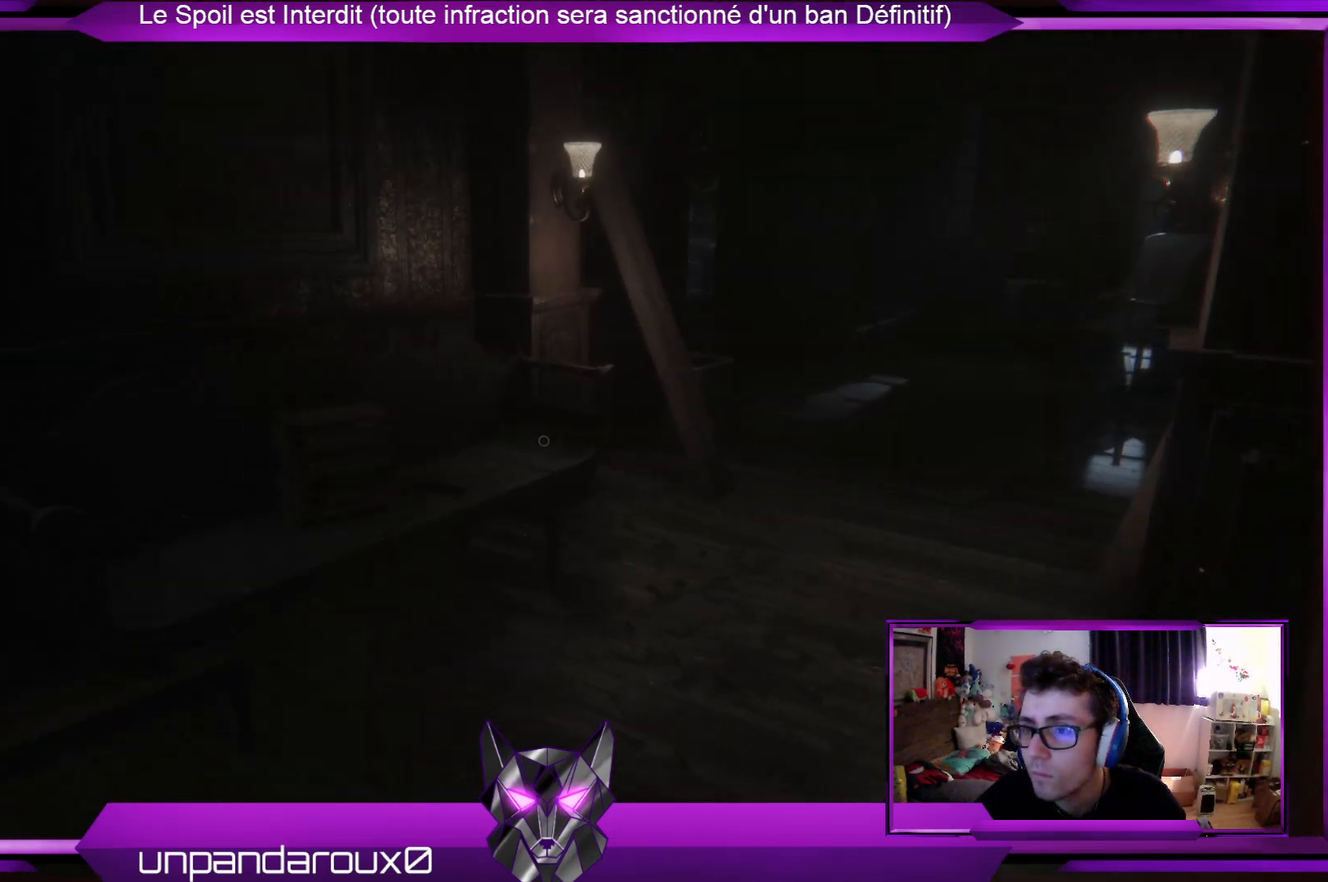
{"buttons": [], "left_stick": "center", "right_stick": "center", "events": []}
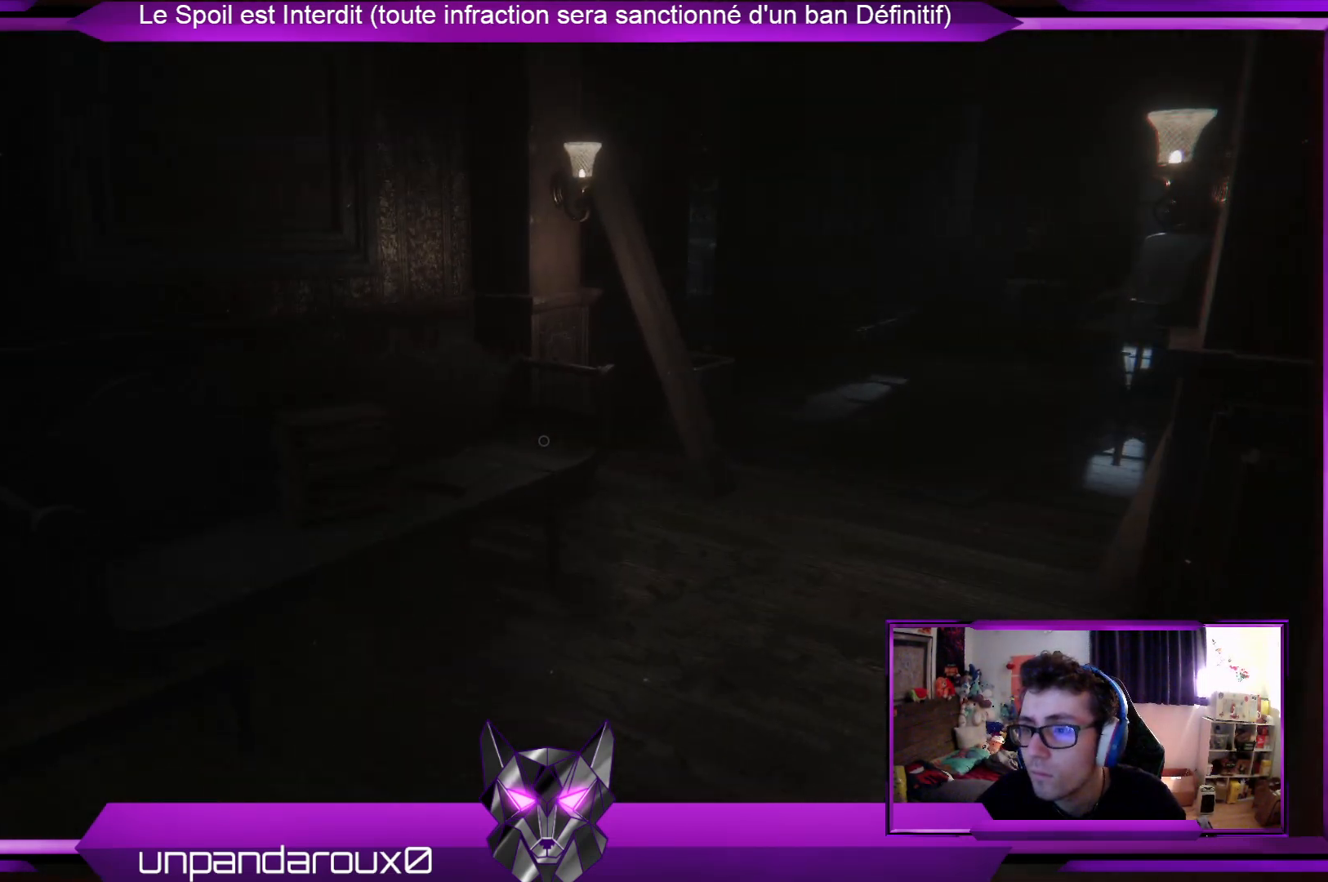
{"buttons": [], "left_stick": "up", "right_stick": "left", "events": [[168, "right_stick", "left"], [335, "left_stick", "up"]]}
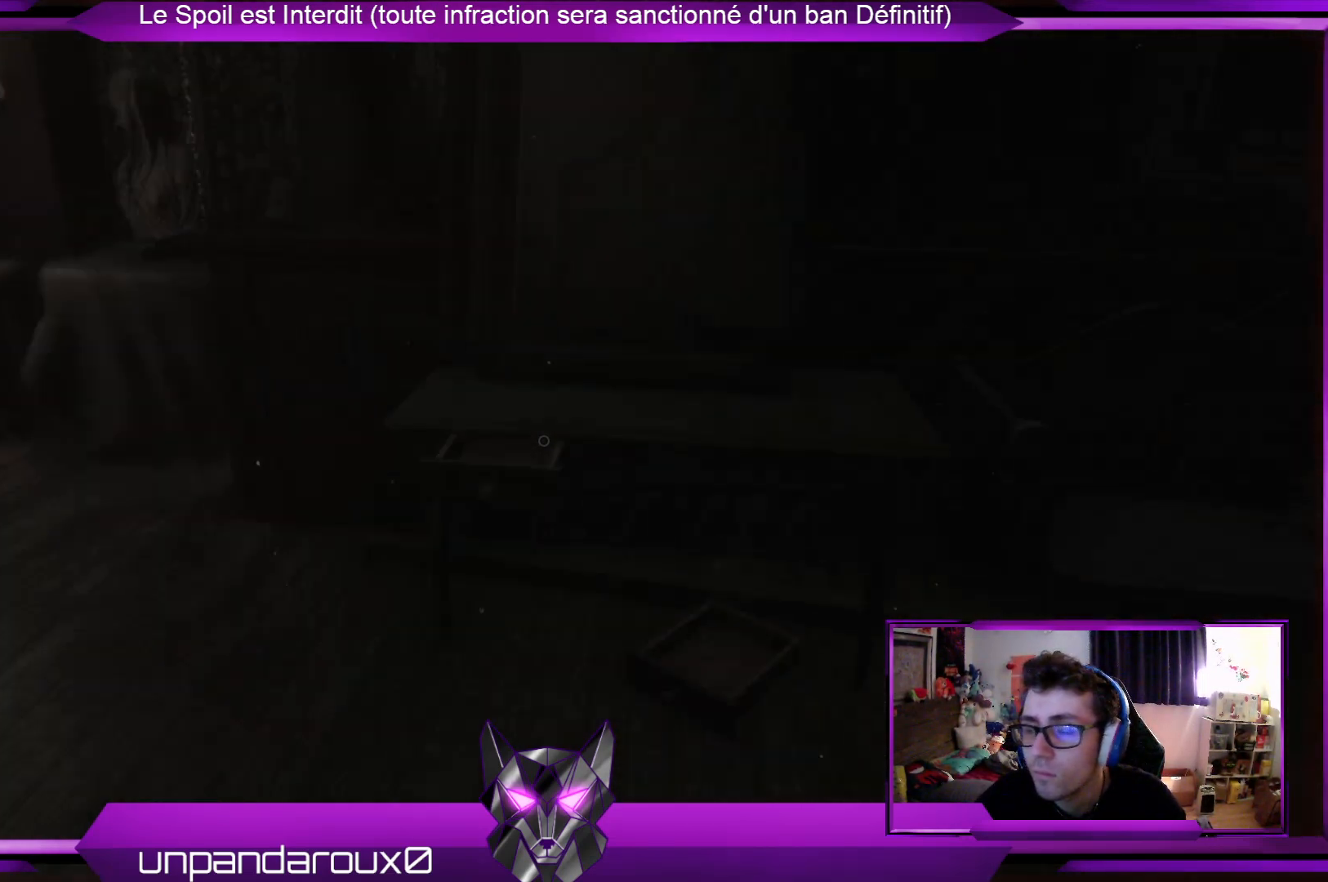
{"buttons": [], "left_stick": "up-right", "right_stick": "left", "events": [[134, "left_stick", "up-right"], [200, "right_stick", "center"], [434, "right_stick", "left"]]}
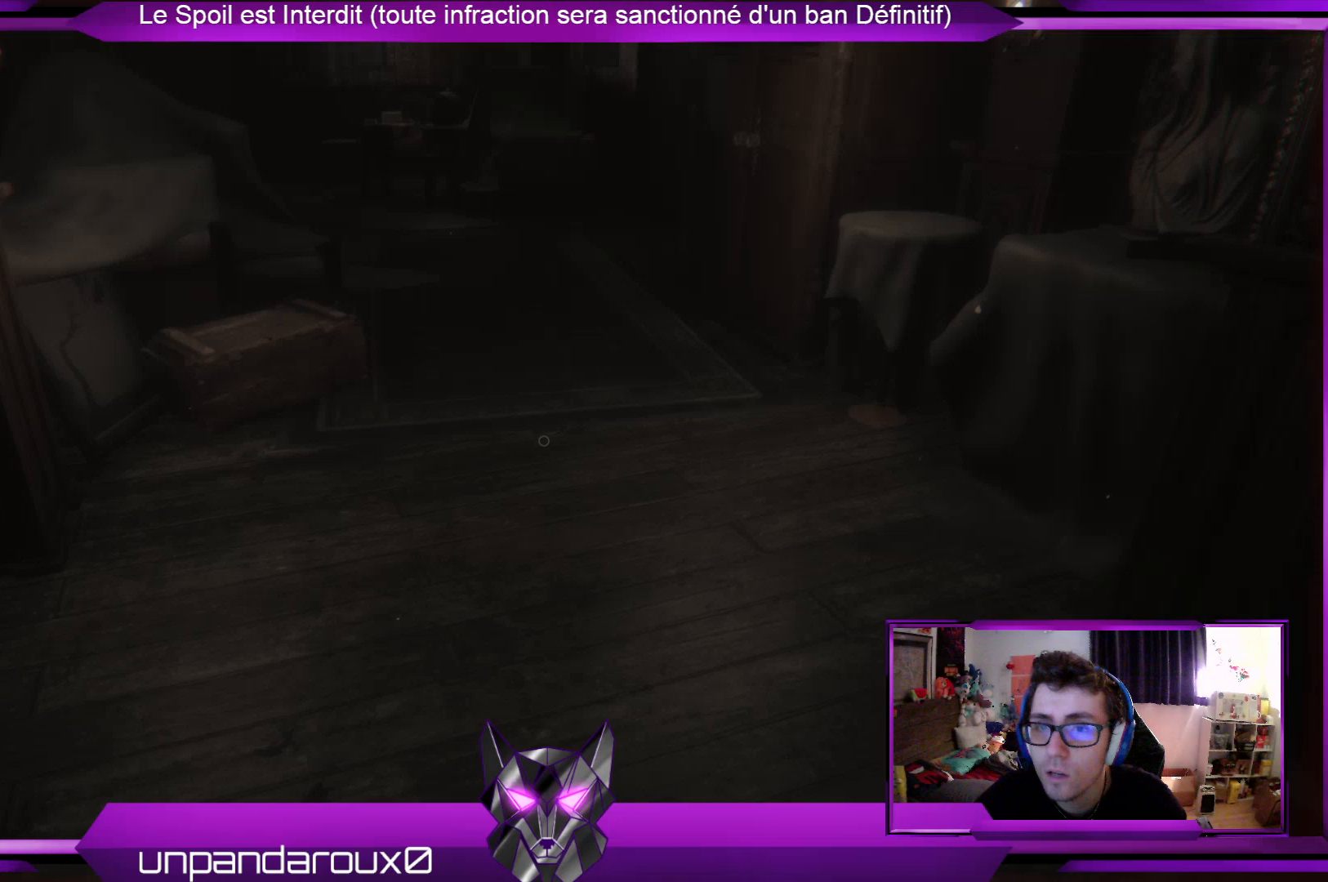
{"buttons": [], "left_stick": "up-right", "right_stick": "center", "events": [[167, "right_stick", "center"]]}
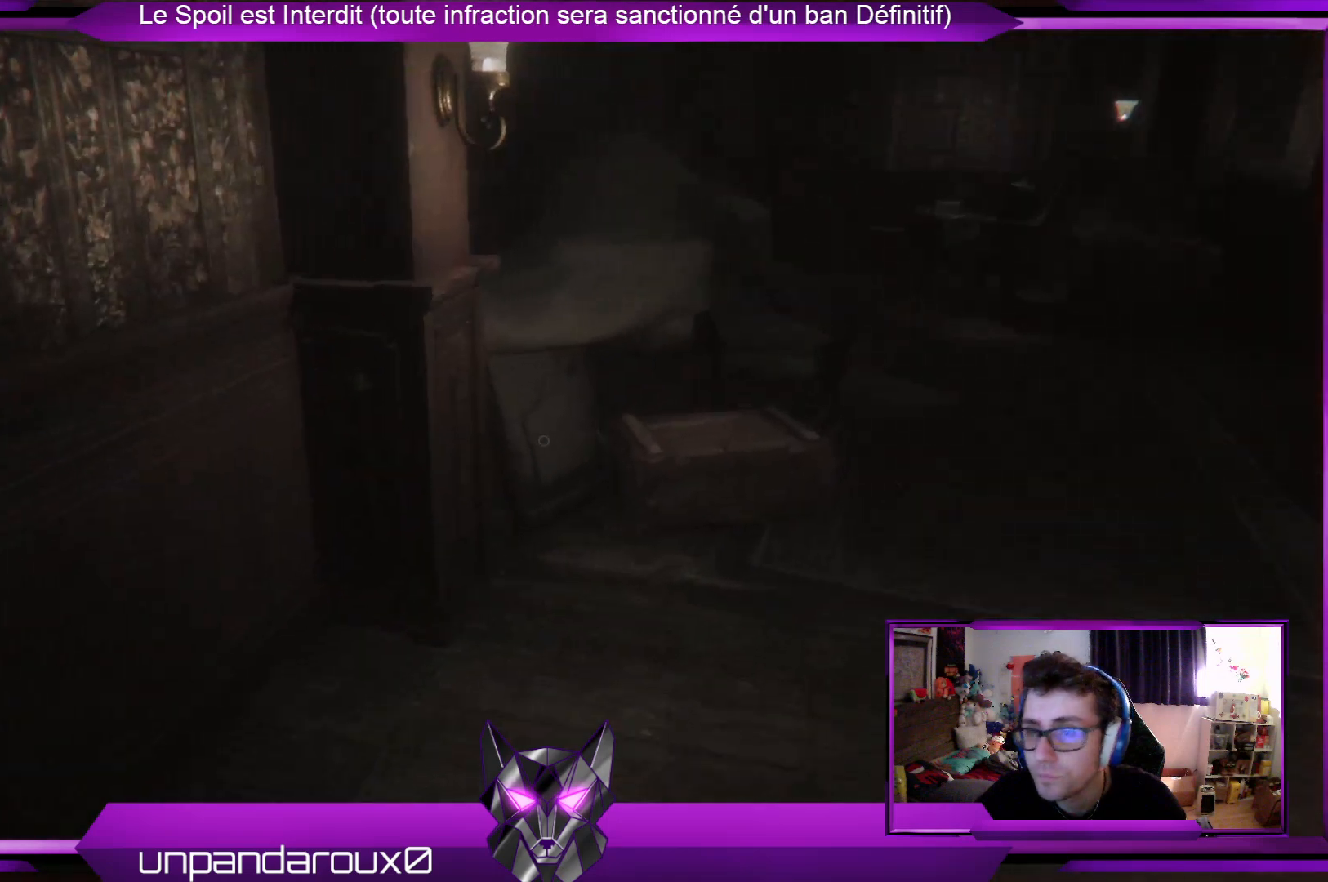
{"buttons": [], "left_stick": "up-right", "right_stick": "center", "events": [[133, "right_stick", "up-right"], [267, "right_stick", "center"]]}
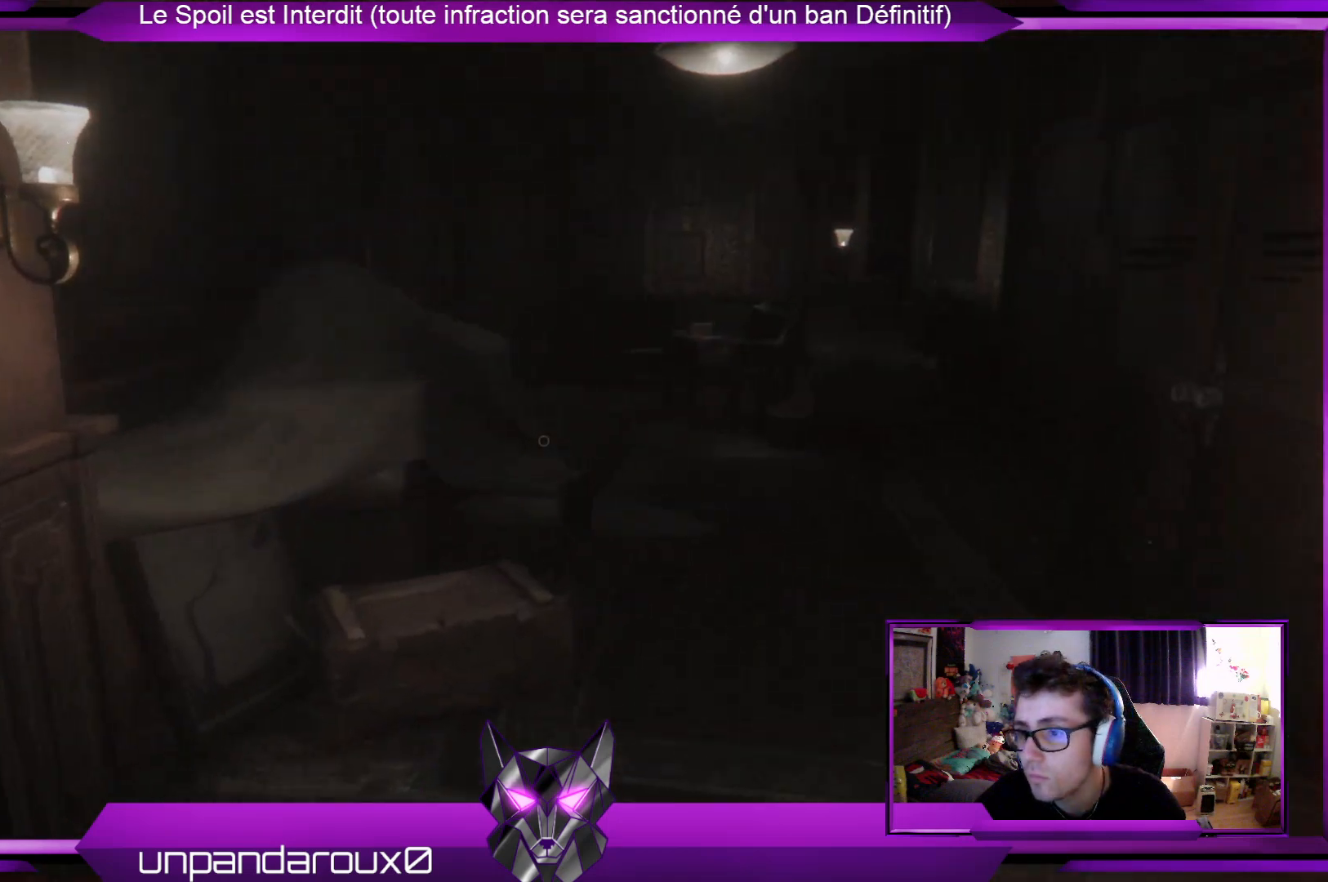
{"buttons": [], "left_stick": "up", "right_stick": "center", "events": [[34, "right_stick", "right"], [67, "left_stick", "up"], [100, "L3", "down"], [201, "right_stick", "center"], [234, "L3", "up"]]}
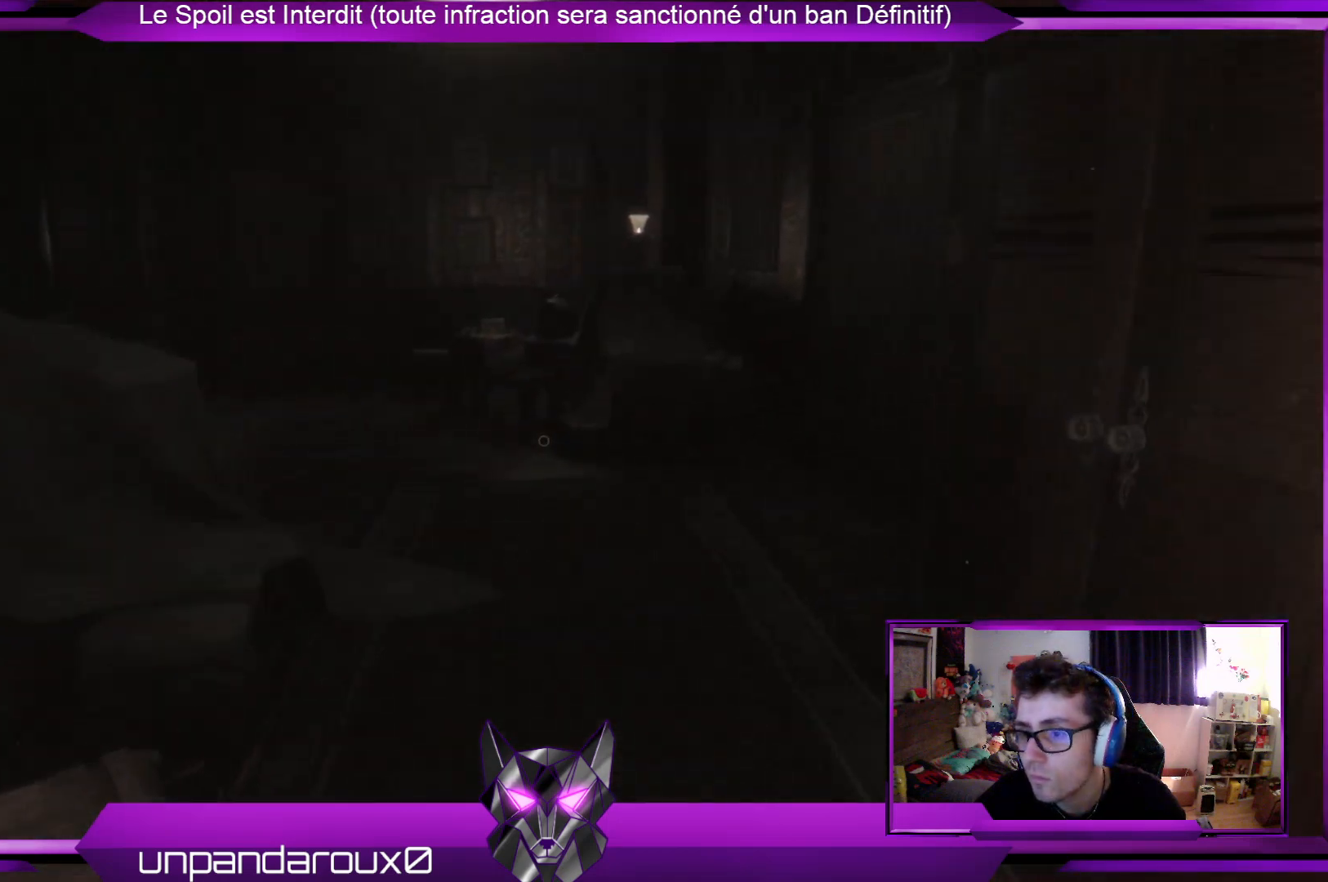
{"buttons": [], "left_stick": "up", "right_stick": "right", "events": [[434, "right_stick", "right"]]}
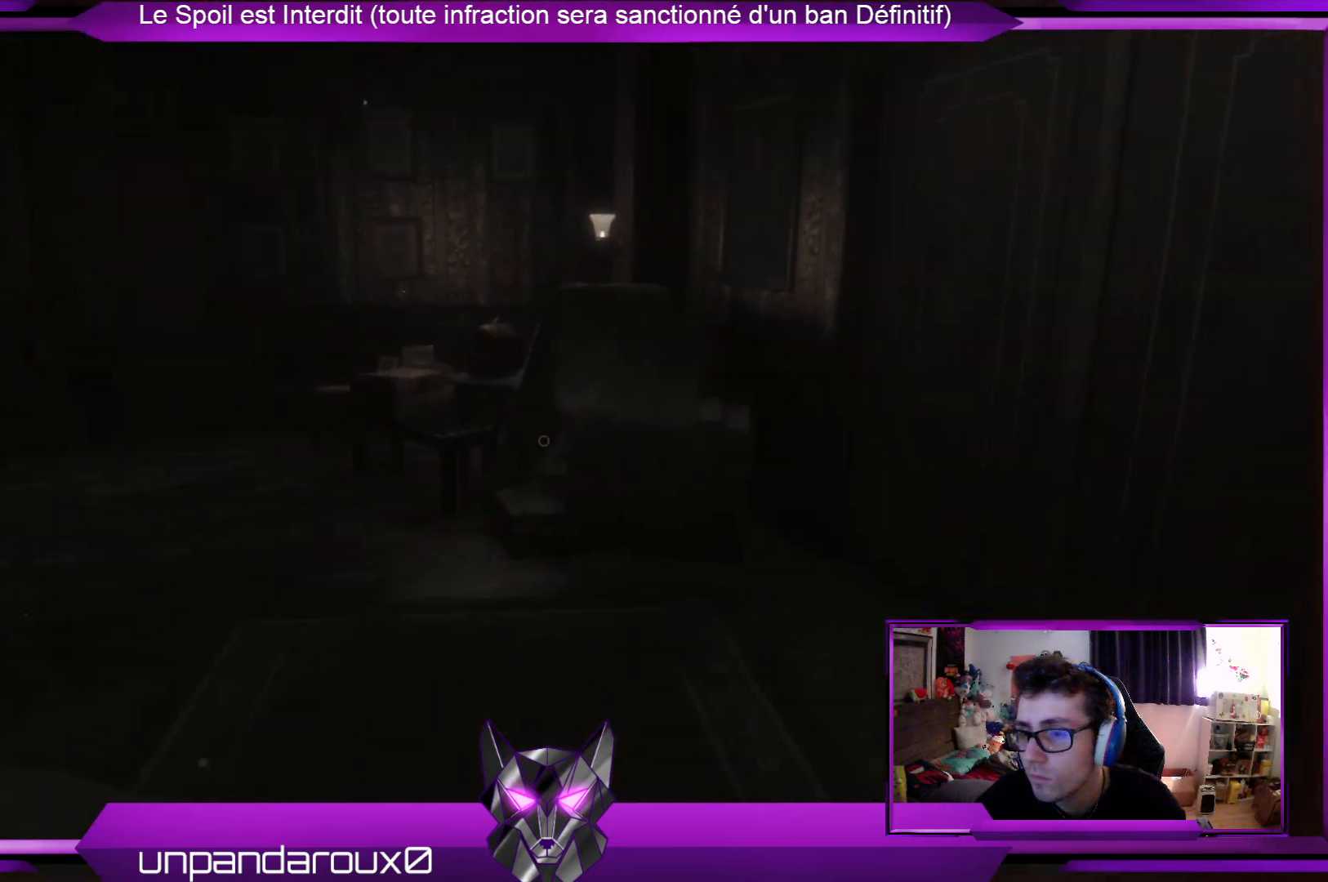
{"buttons": [], "left_stick": "up", "right_stick": "right", "events": [[201, "right_stick", "center"], [435, "right_stick", "right"]]}
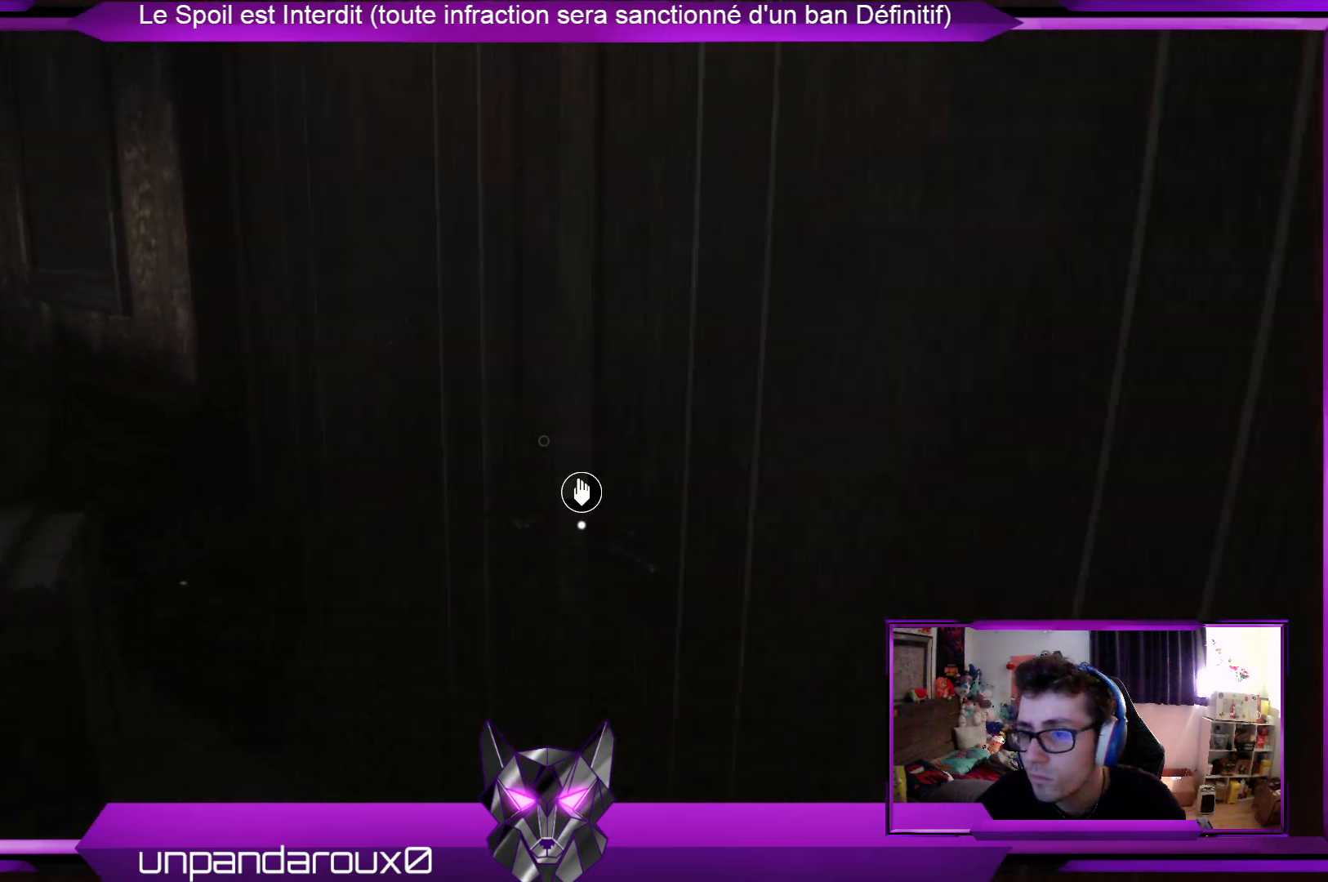
{"buttons": [], "left_stick": "center", "right_stick": "center", "events": [[34, "right_stick", "center"], [134, "left_stick", "center"], [201, "A", "down"], [301, "A", "up"]]}
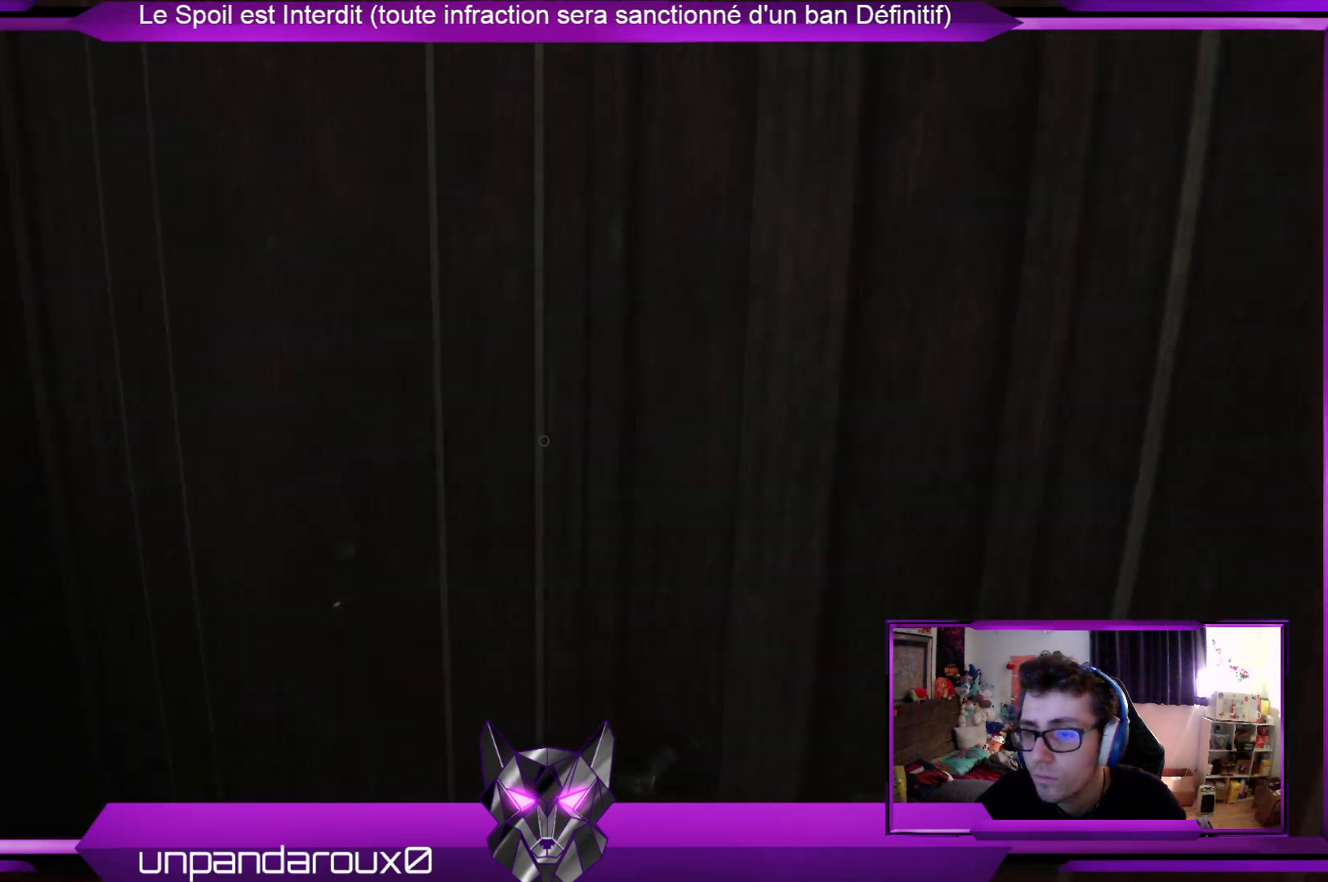
{"buttons": [], "left_stick": "up", "right_stick": "center", "events": [[200, "right_stick", "right"], [301, "left_stick", "up"], [368, "right_stick", "center"]]}
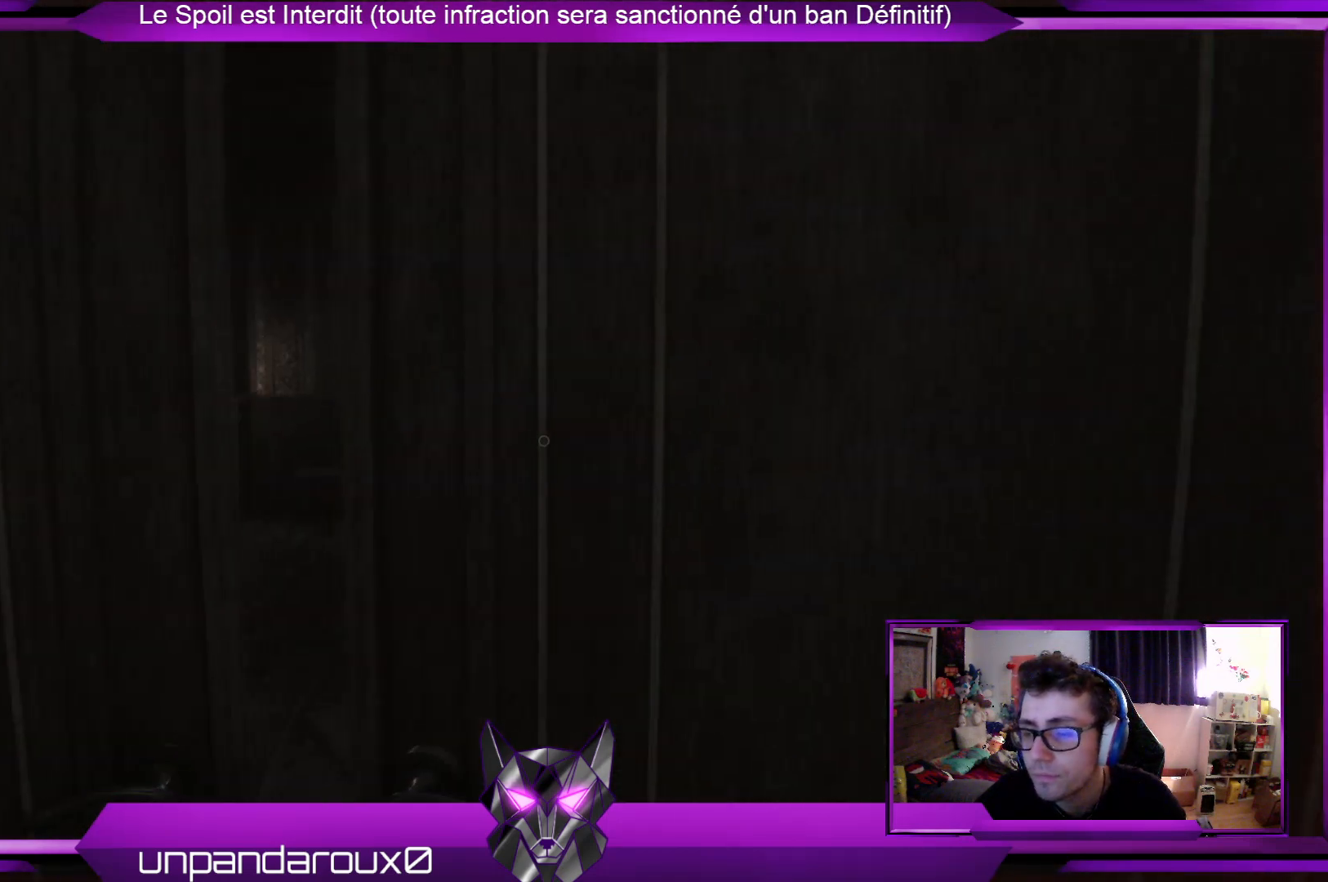
{"buttons": [], "left_stick": "up", "right_stick": "center", "events": []}
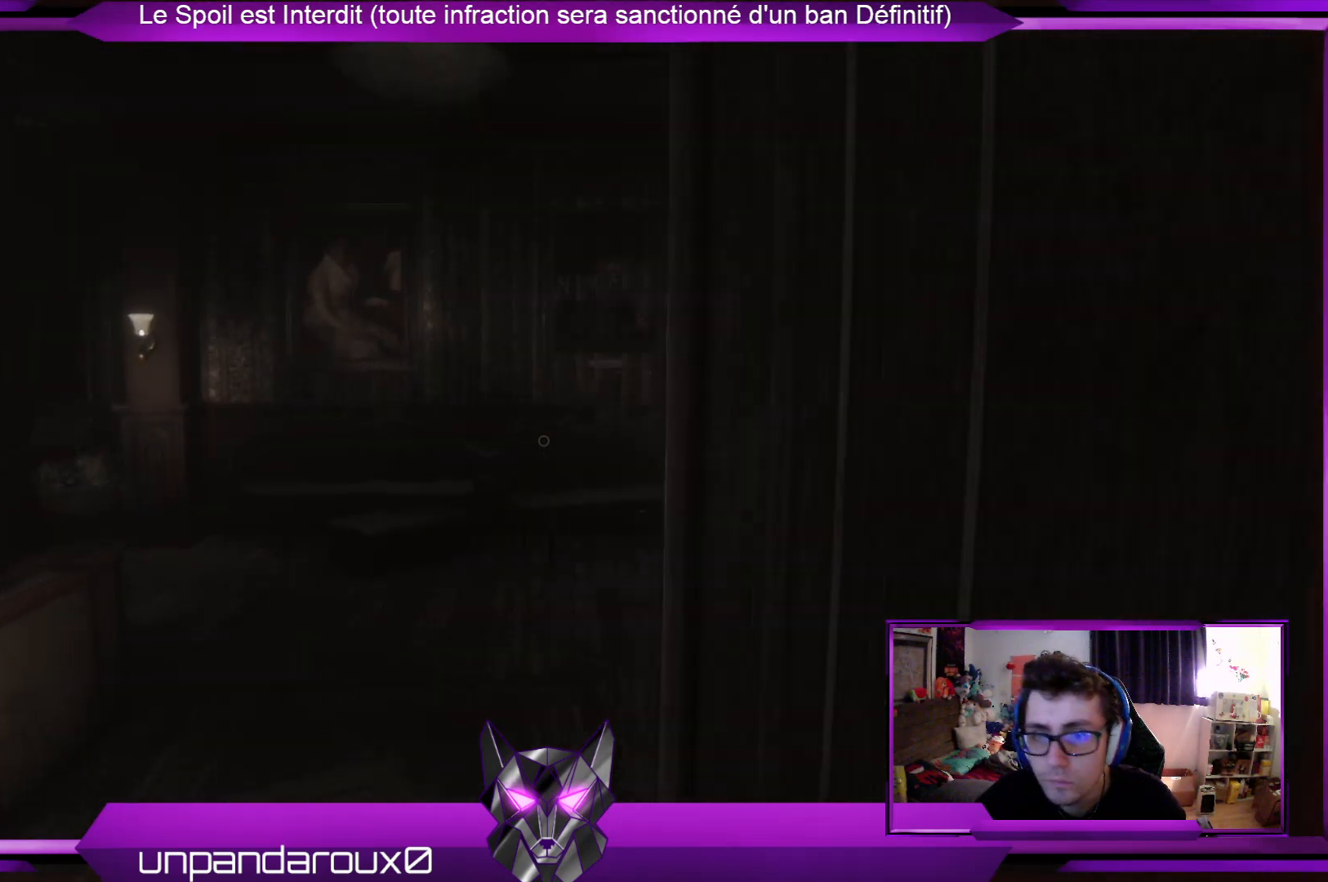
{"buttons": [], "left_stick": "up", "right_stick": "center", "events": []}
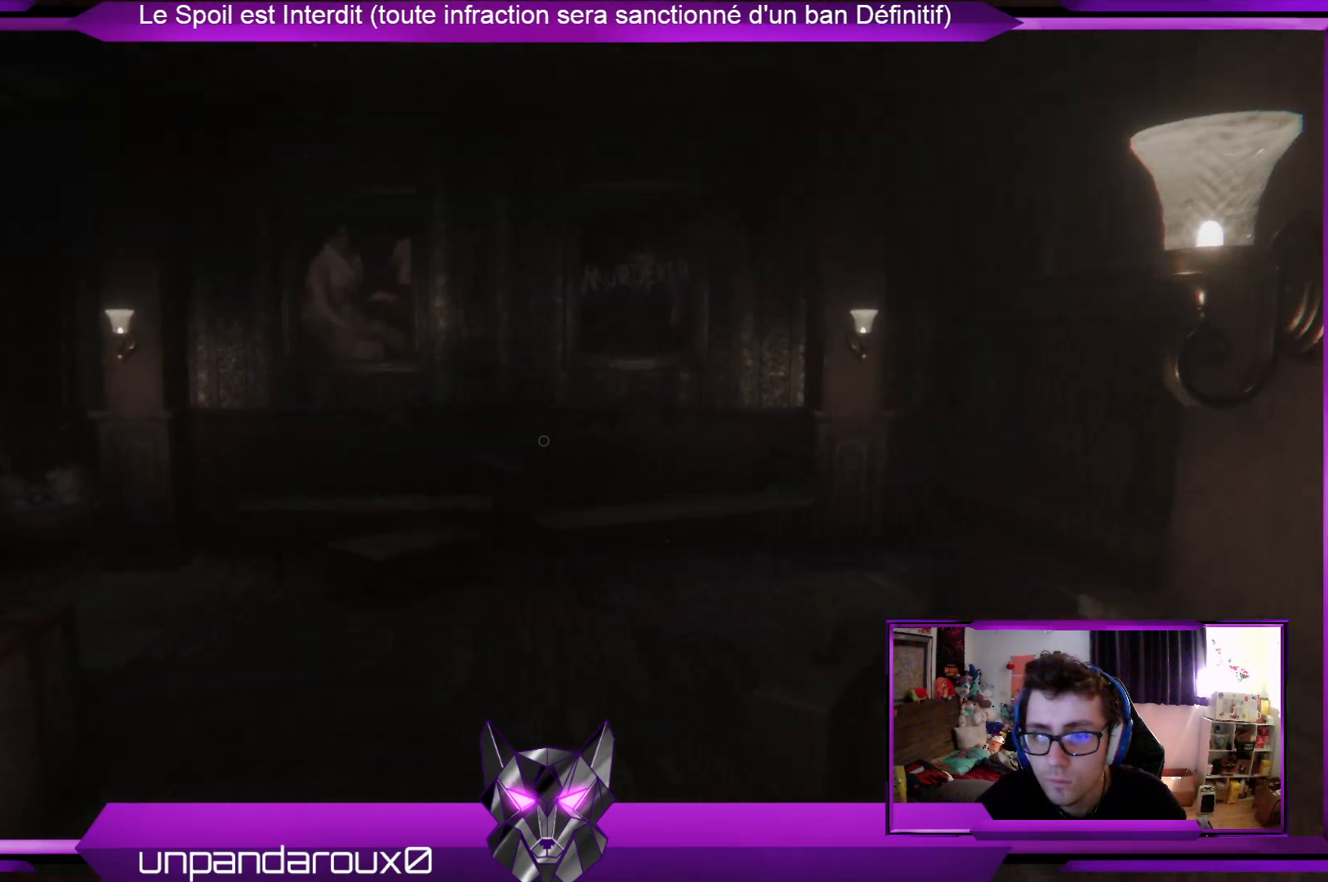
{"buttons": [], "left_stick": "up", "right_stick": "center", "events": []}
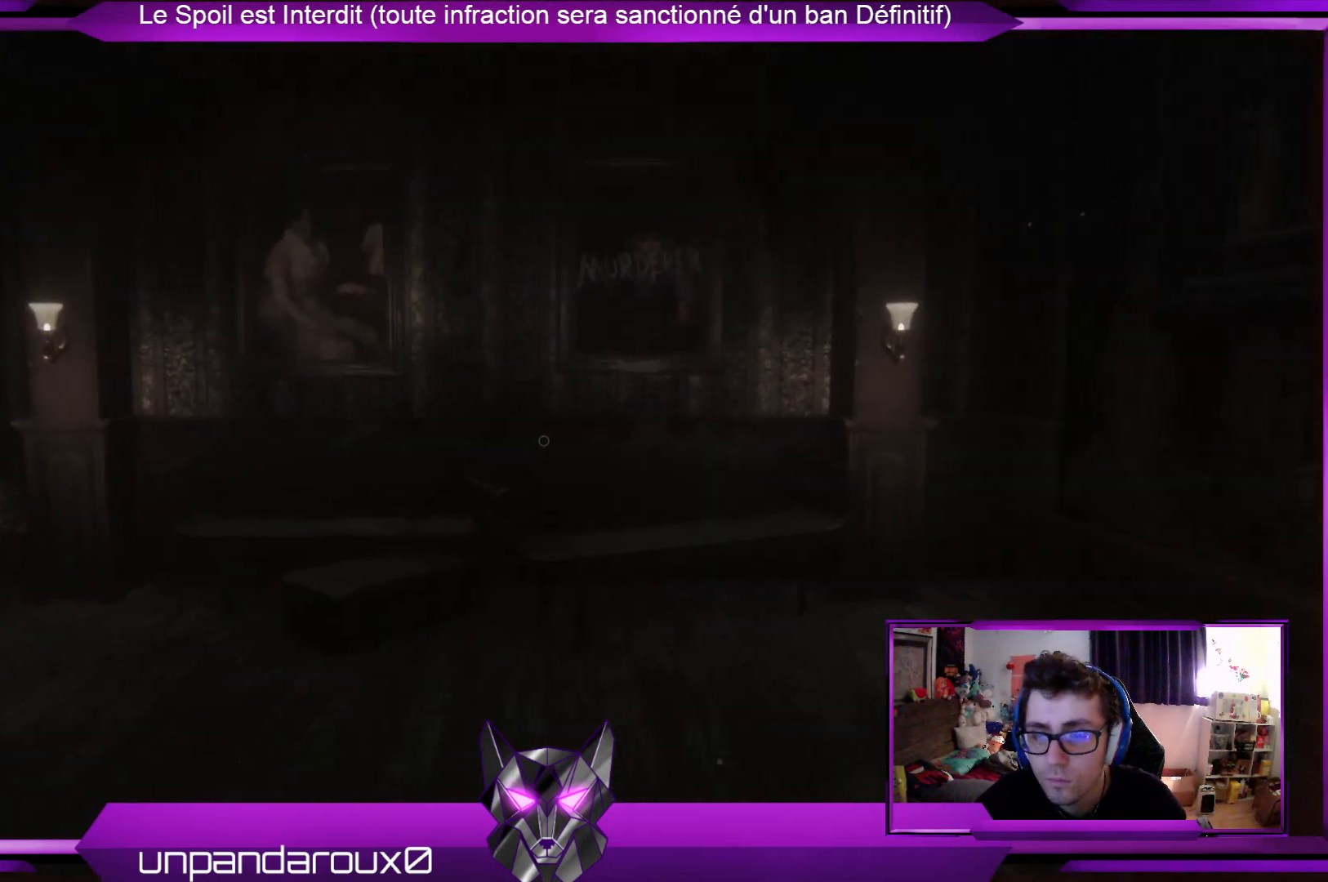
{"buttons": [], "left_stick": "up", "right_stick": "center", "events": []}
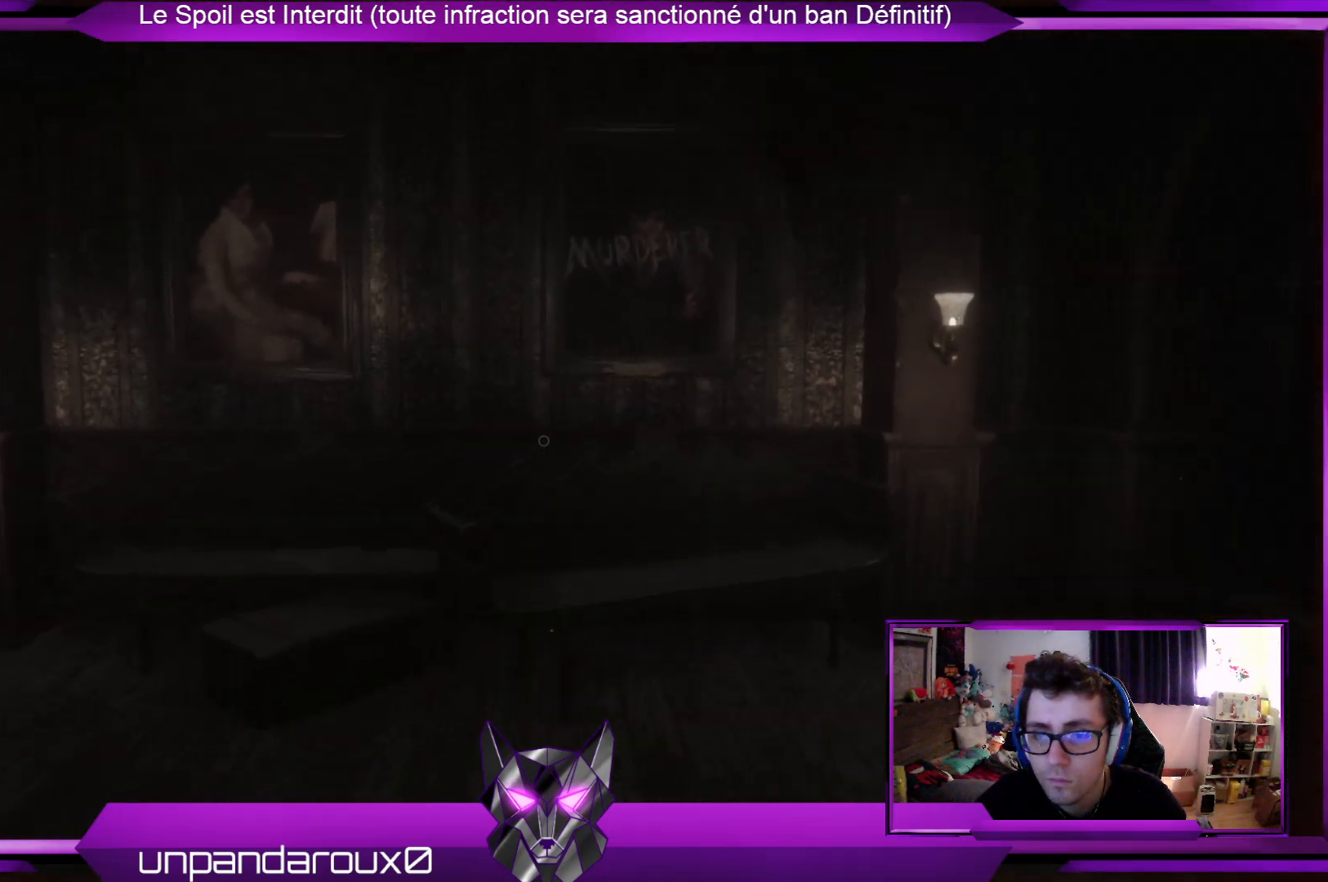
{"buttons": [], "left_stick": "up", "right_stick": "left", "events": [[434, "right_stick", "left"]]}
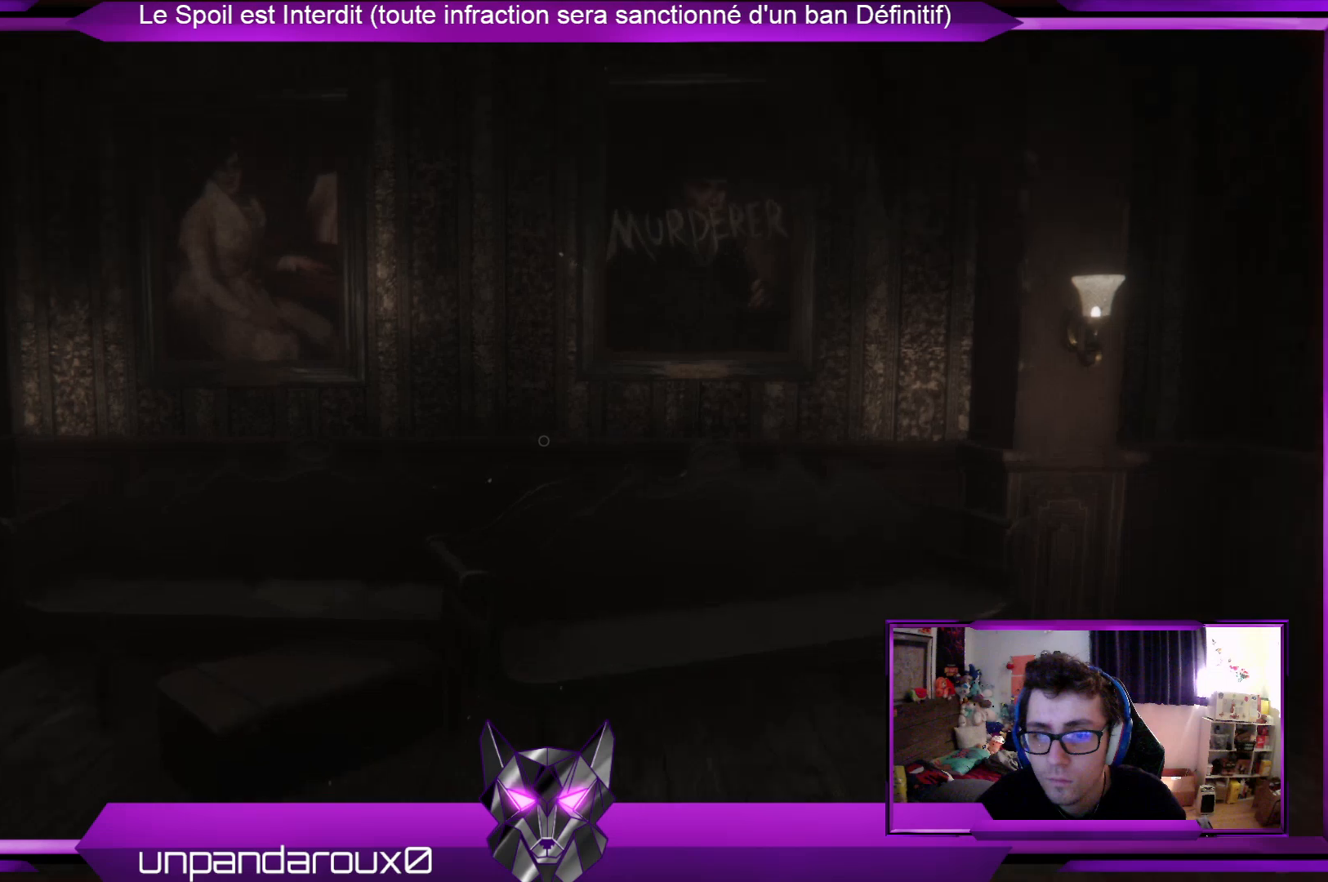
{"buttons": [], "left_stick": "right", "right_stick": "center", "events": [[67, "left_stick", "up-right"], [301, "left_stick", "right"], [301, "right_stick", "center"]]}
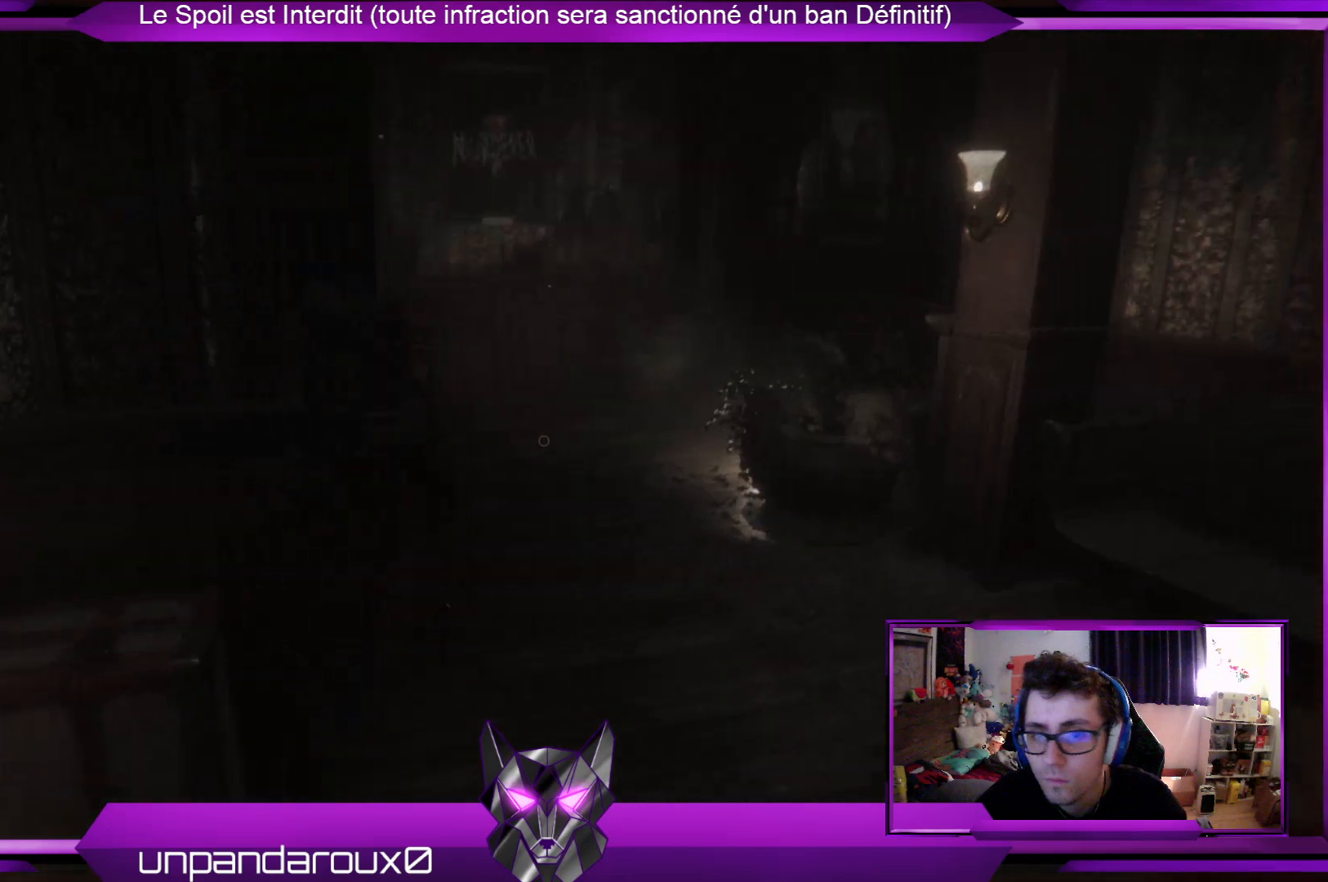
{"buttons": [], "left_stick": "right", "right_stick": "right", "events": [[234, "right_stick", "right"]]}
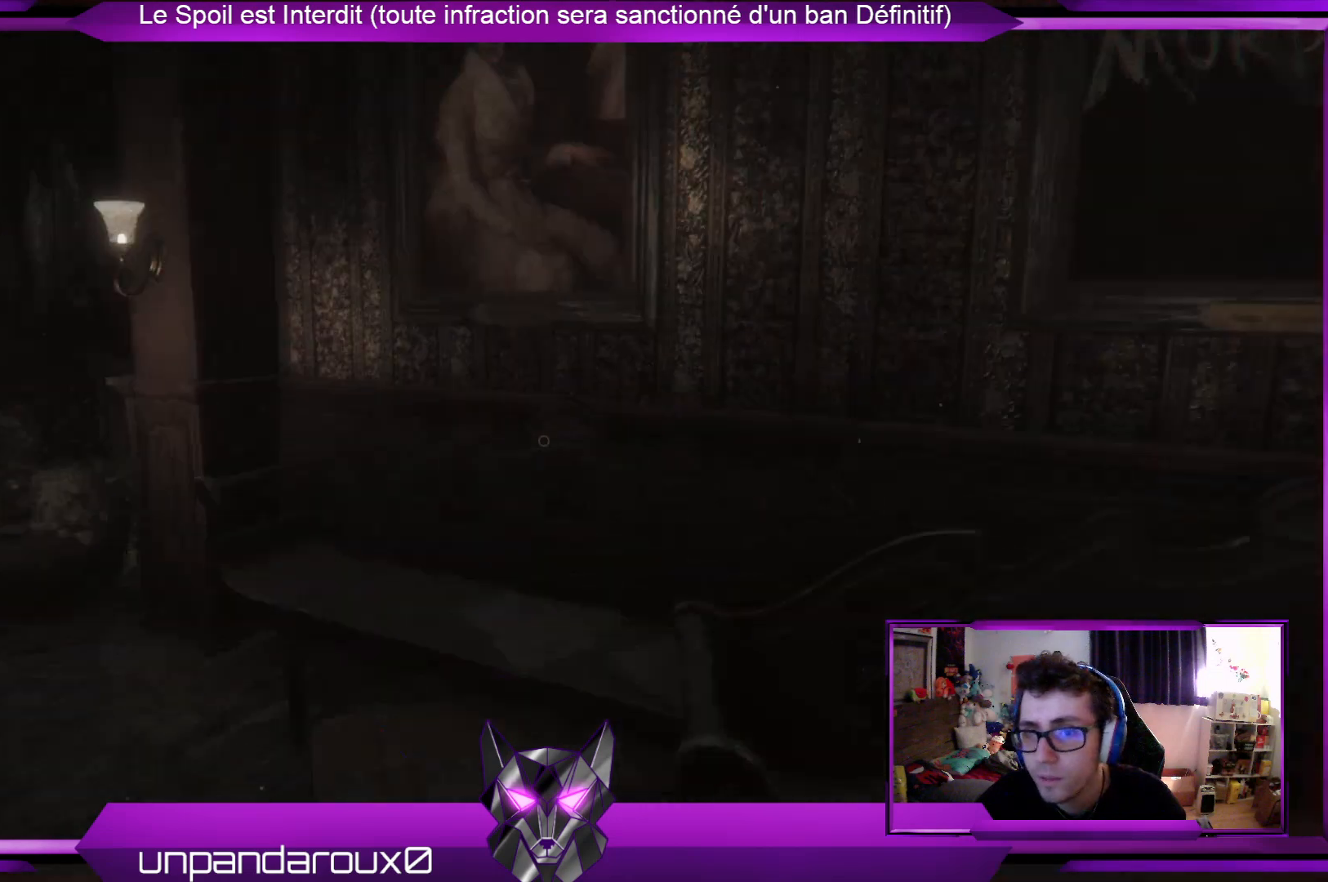
{"buttons": [], "left_stick": "center", "right_stick": "center", "events": [[100, "left_stick", "center"], [334, "right_stick", "center"]]}
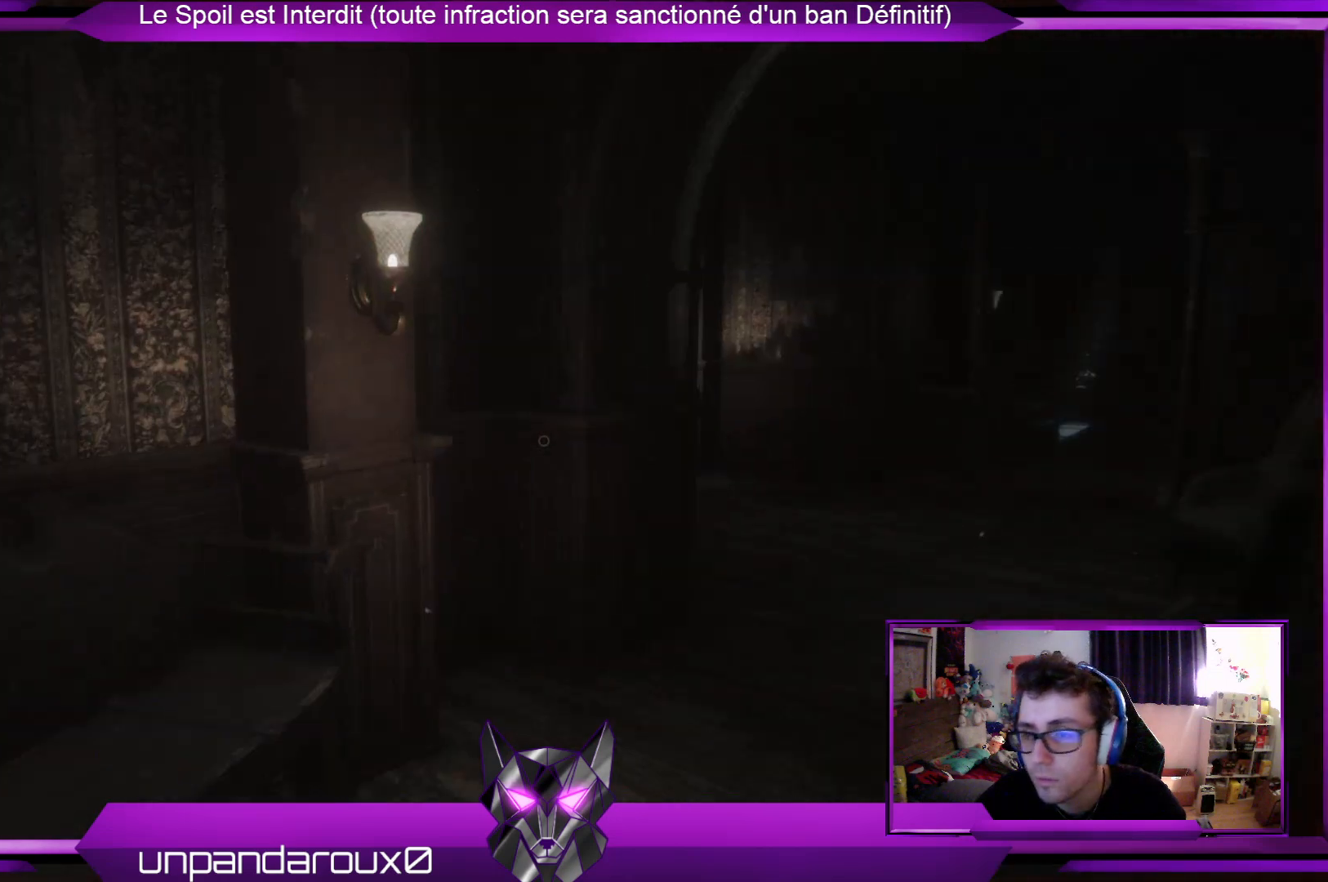
{"buttons": [], "left_stick": "center", "right_stick": "center", "events": [[167, "SELECT", "down"], [401, "SELECT", "up"]]}
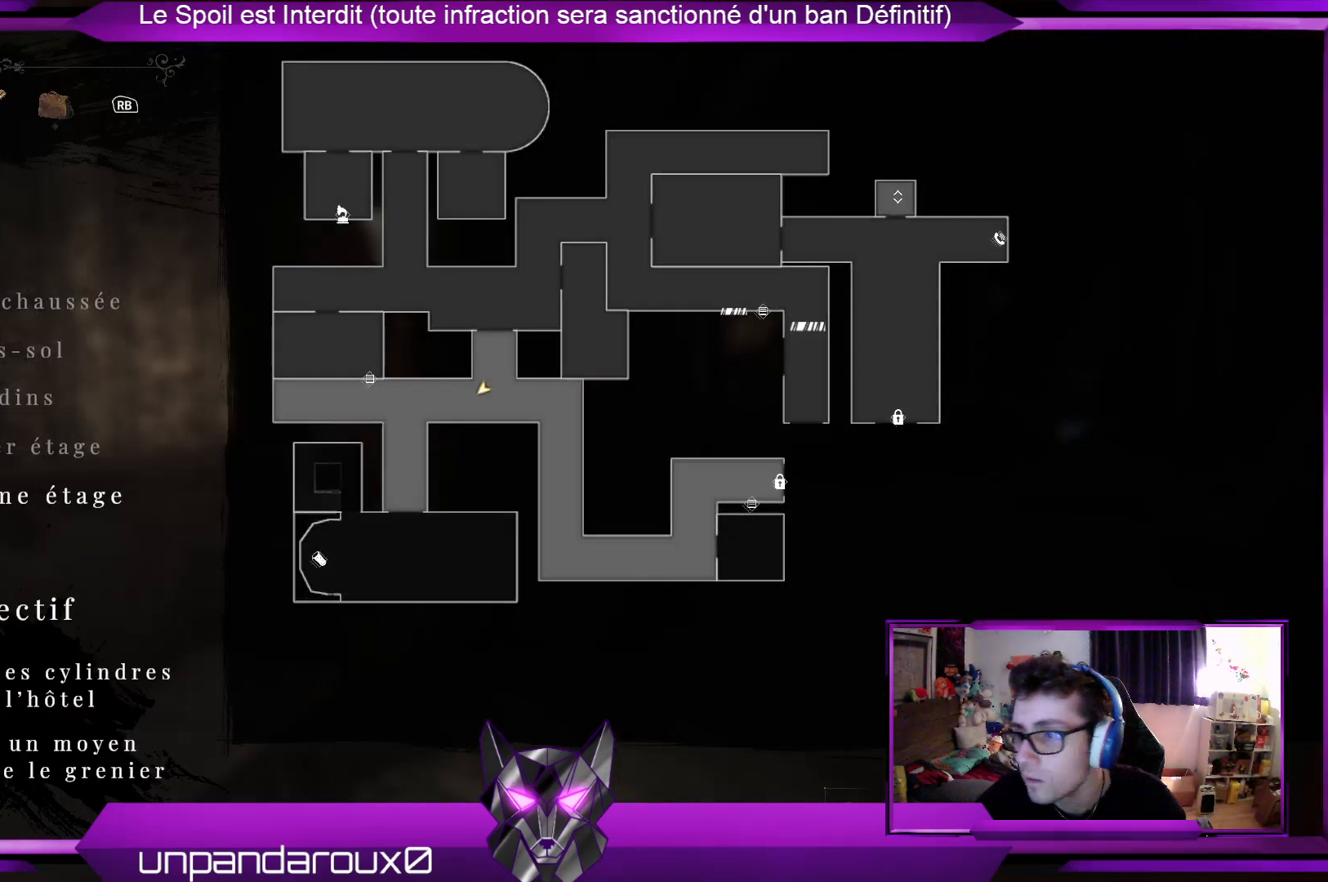
{"buttons": [], "left_stick": "center", "right_stick": "center", "events": []}
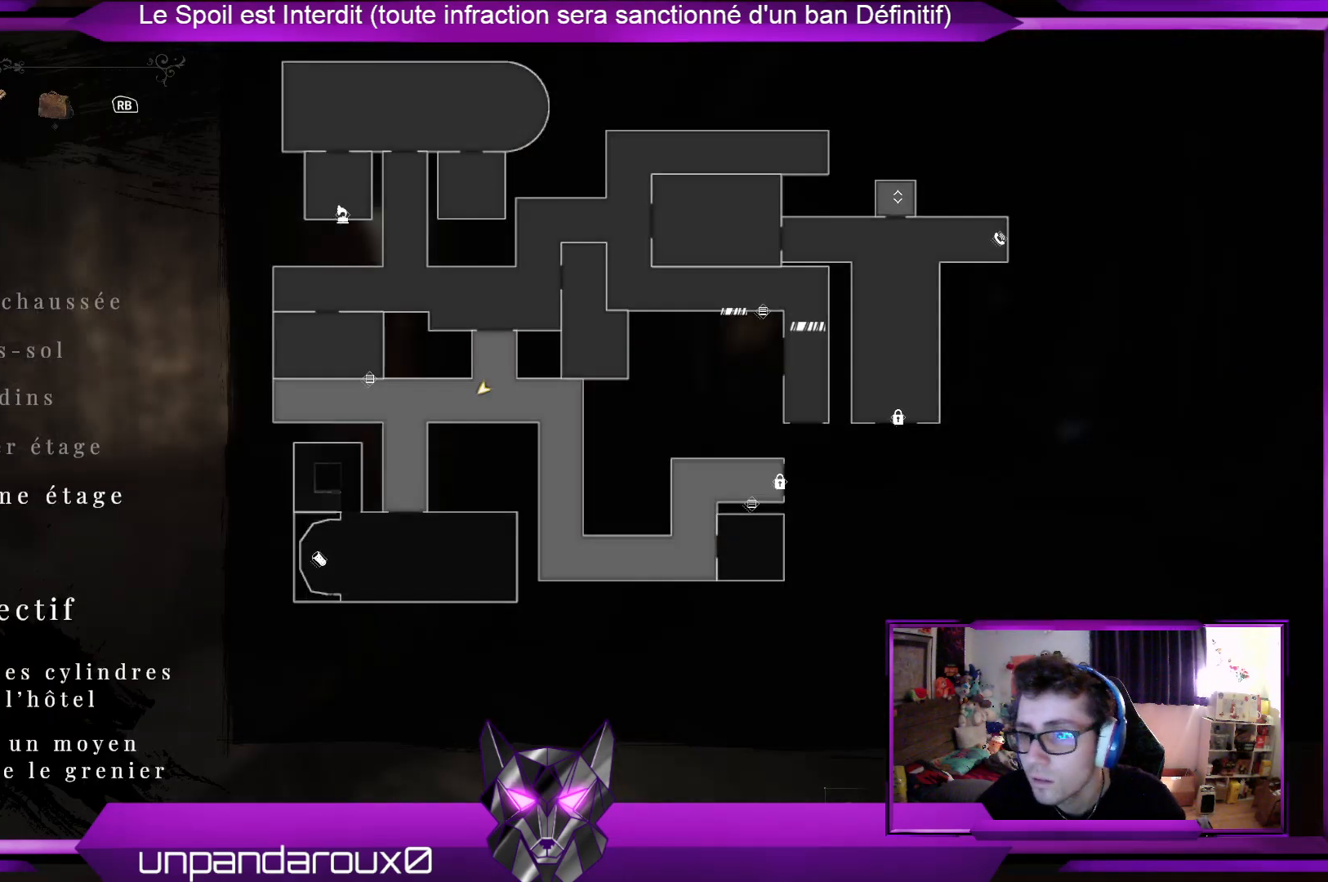
{"buttons": [], "left_stick": "up", "right_stick": "center", "events": [[100, "SELECT", "down"], [201, "SELECT", "up"], [468, "left_stick", "up"]]}
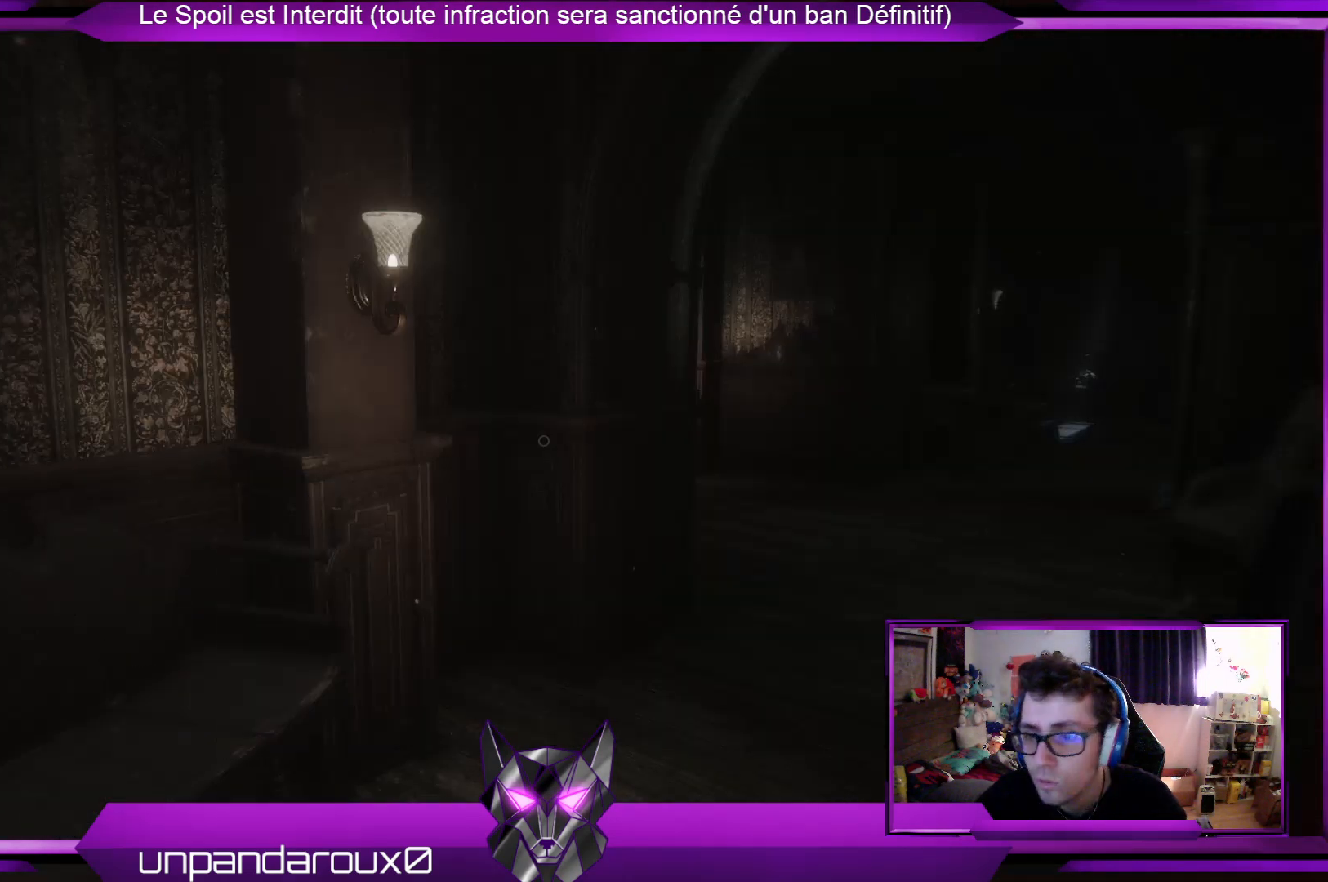
{"buttons": [], "left_stick": "up", "right_stick": "center", "events": [[34, "right_stick", "right"], [268, "right_stick", "center"]]}
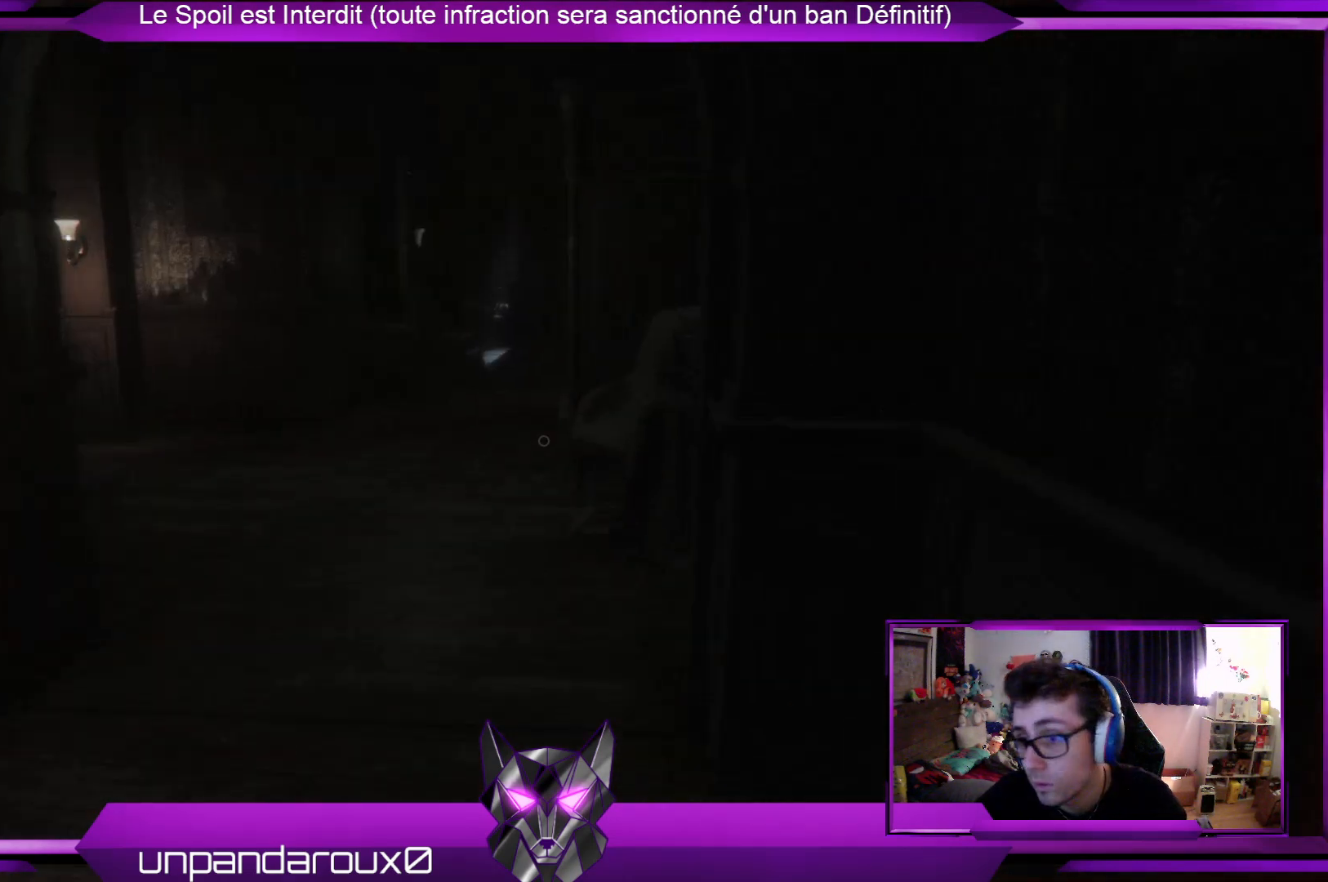
{"buttons": [], "left_stick": "up", "right_stick": "center", "events": []}
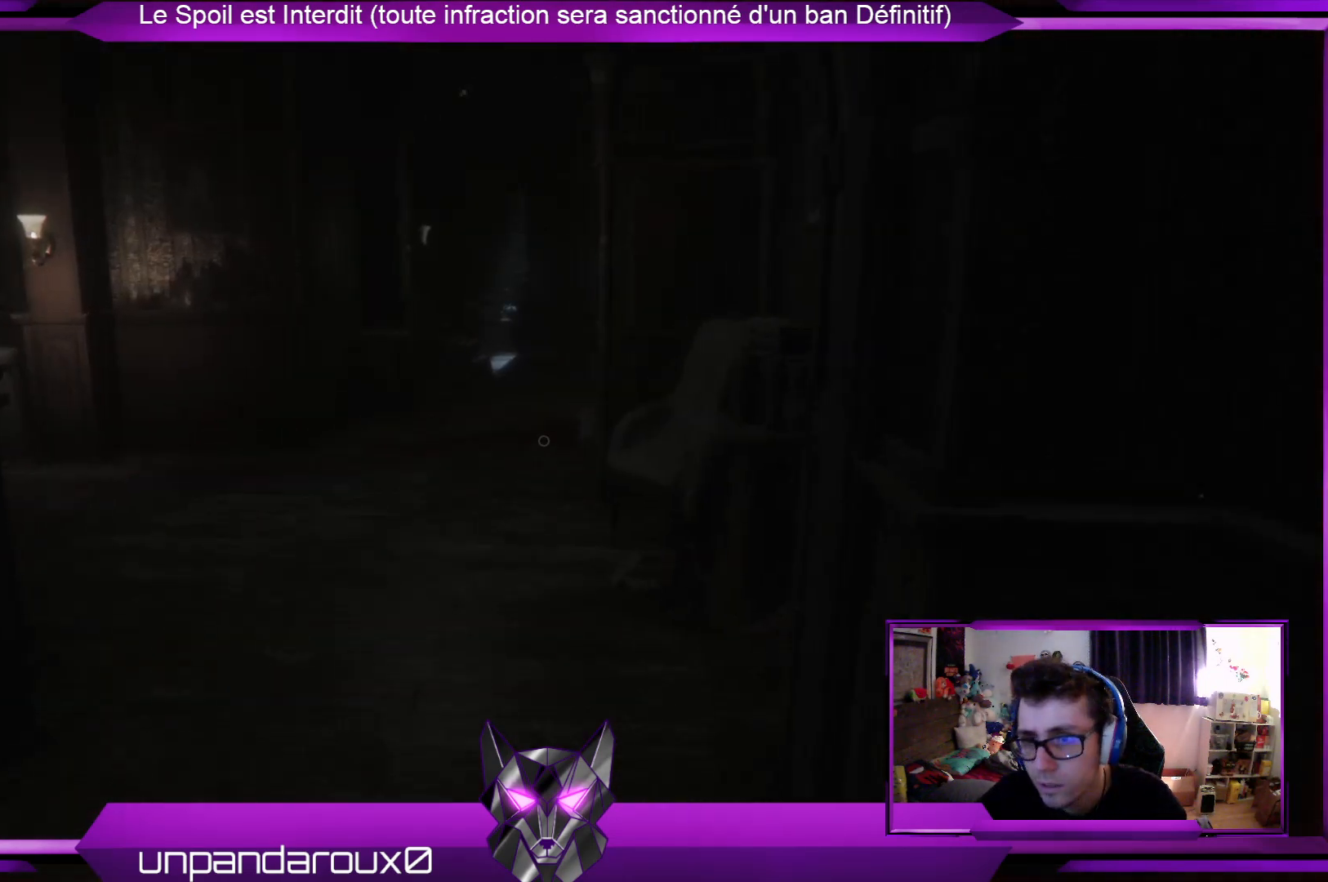
{"buttons": [], "left_stick": "up", "right_stick": "left", "events": [[468, "right_stick", "left"]]}
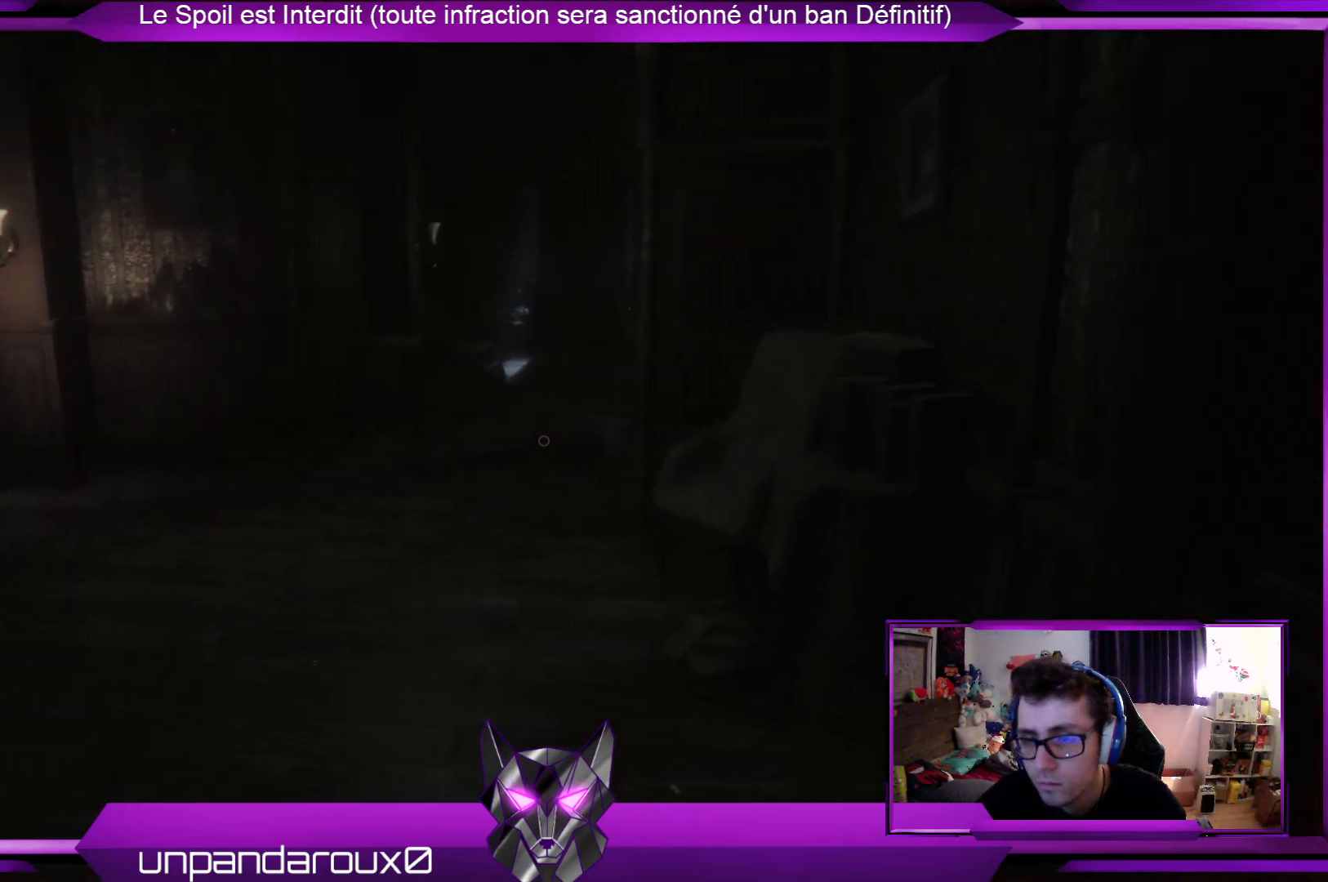
{"buttons": [], "left_stick": "up", "right_stick": "center", "events": [[133, "right_stick", "center"]]}
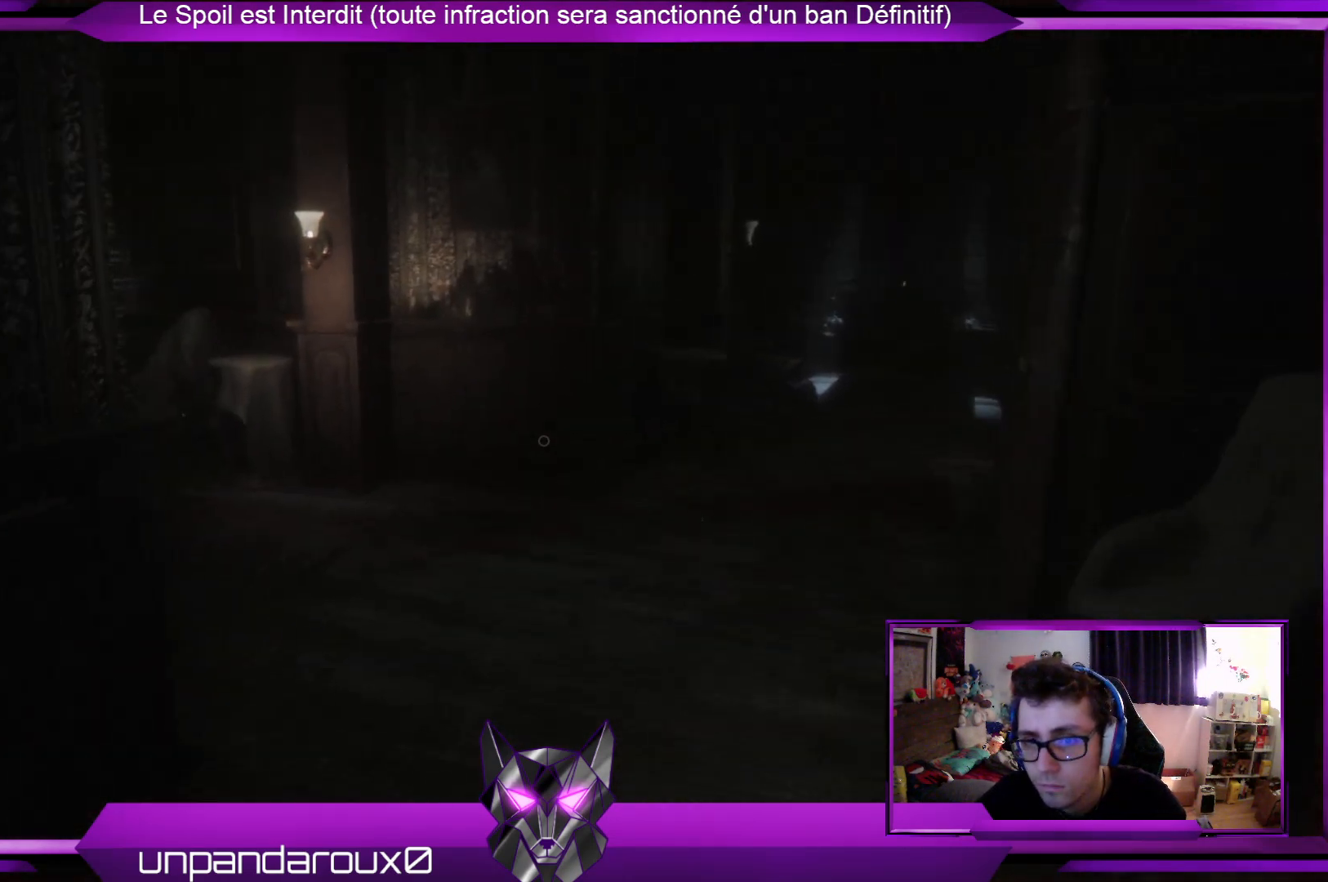
{"buttons": [], "left_stick": "up", "right_stick": "center", "events": []}